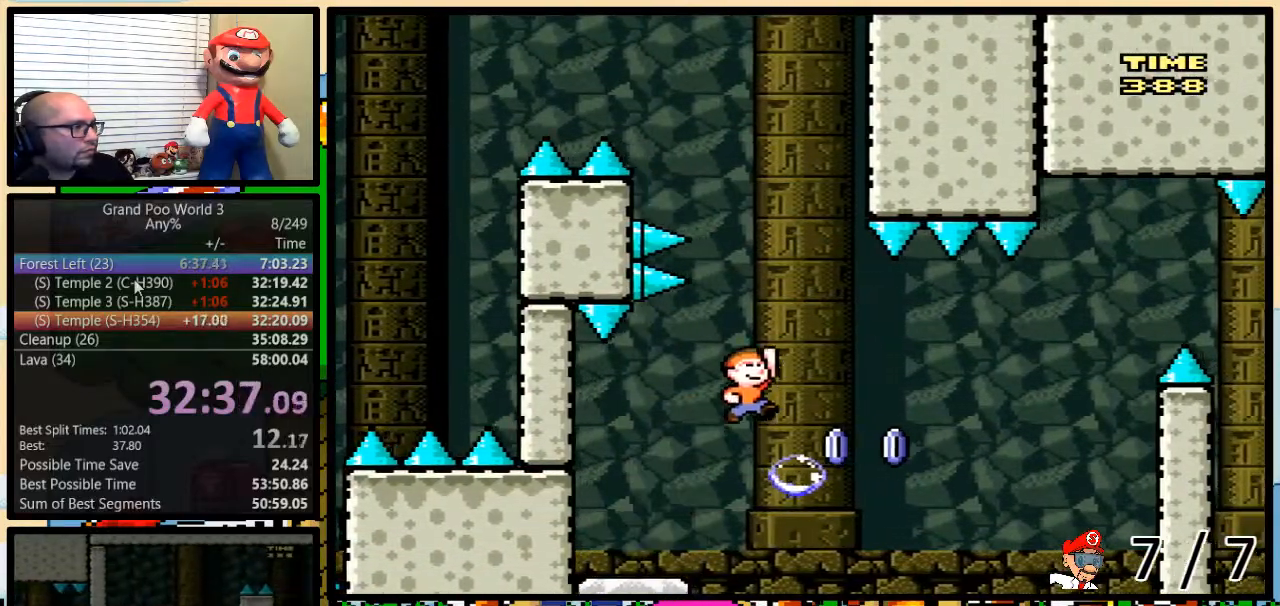
Gameplay with a controller (Nintendo layout); each line is a JSON object with the inputs held at the frame after it. "events" lists button and stick changes between this image and that frame as [ms after this image, input, new state], when the widget could be followed in between. Not read: L3 R3.
{"buttons": ["B", "Y", "DPAD_RIGHT"], "events": [[150, "B", "up"], [317, "DPAD_RIGHT", "up"], [317, "DPAD_UP", "up"], [367, "DPAD_RIGHT", "down"], [401, "B", "down"]]}
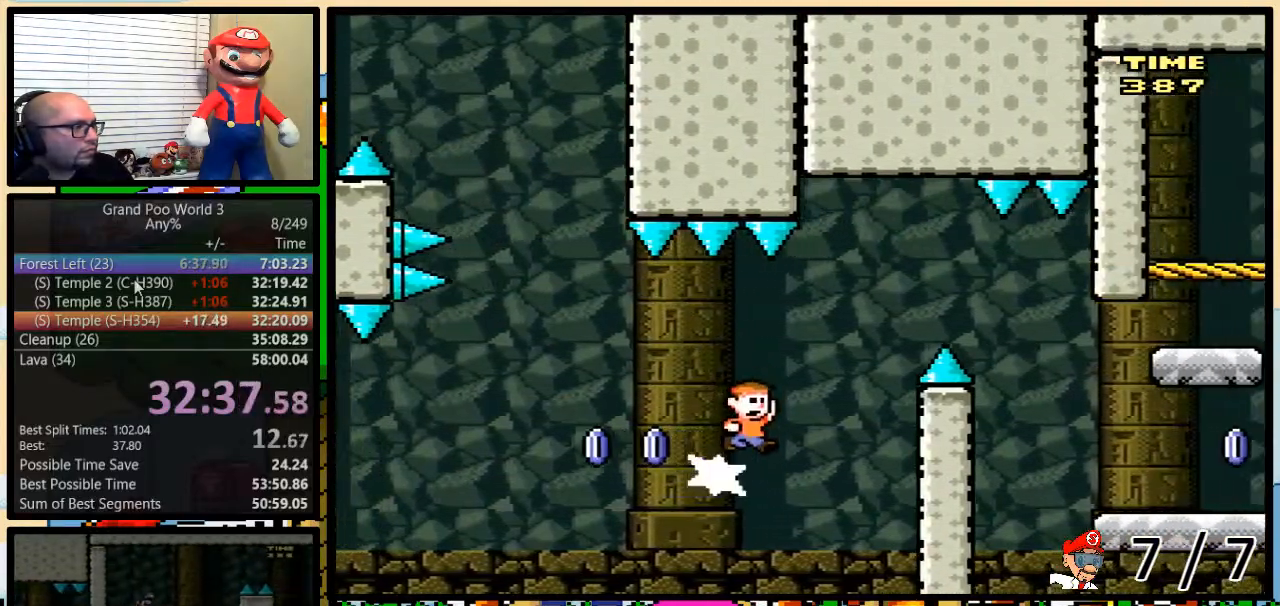
{"buttons": ["Y", "DPAD_RIGHT"], "events": [[217, "B", "up"], [283, "B", "down"], [467, "B", "up"]]}
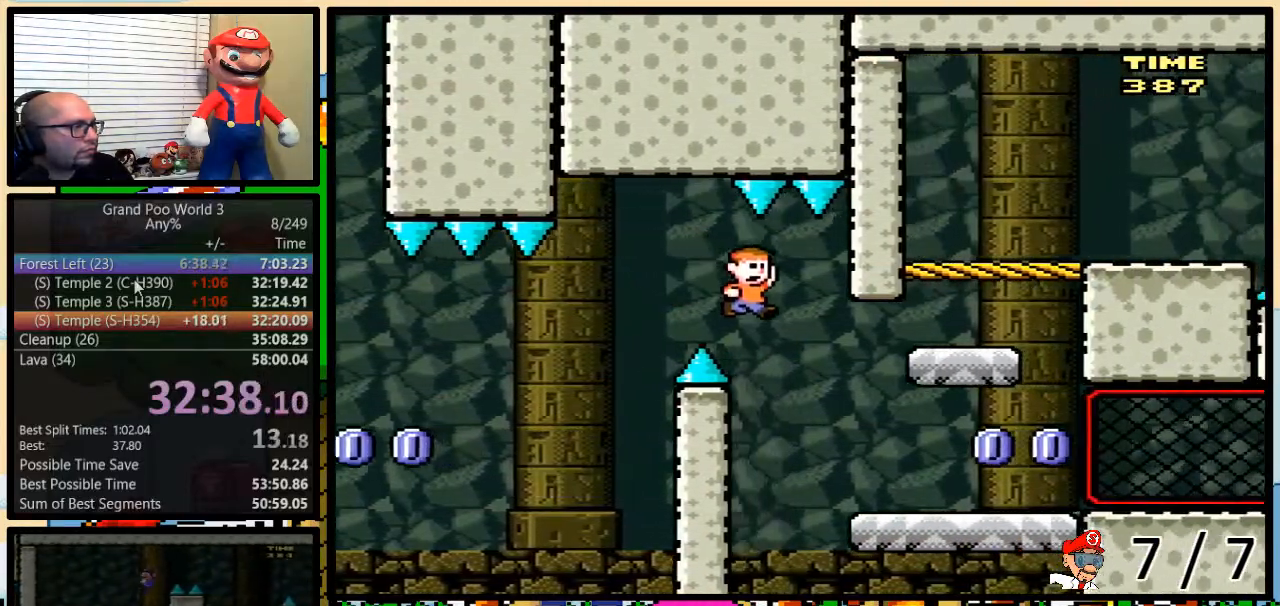
{"buttons": ["X", "DPAD_RIGHT"], "events": [[401, "Y", "up"], [434, "X", "down"]]}
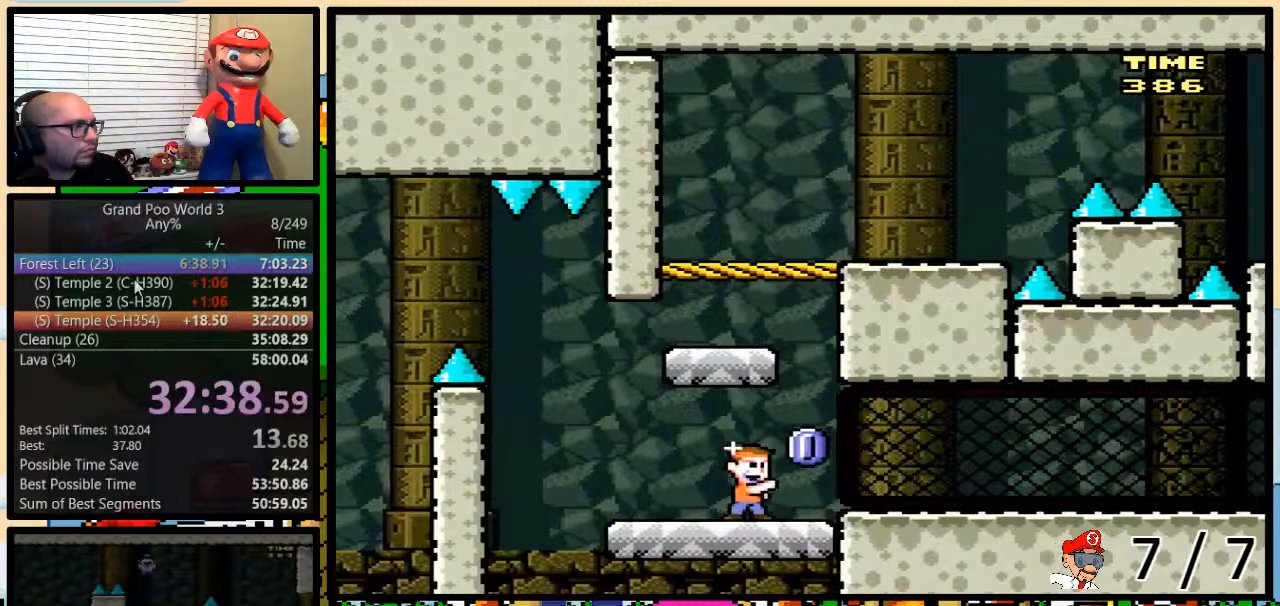
{"buttons": ["X", "DPAD_RIGHT"], "events": [[16, "A", "down"], [50, "DPAD_LEFT", "down"], [117, "DPAD_RIGHT", "up"], [400, "DPAD_UP", "down"], [434, "DPAD_RIGHT", "down"], [434, "DPAD_UP", "up"], [467, "A", "up"], [484, "DPAD_LEFT", "up"]]}
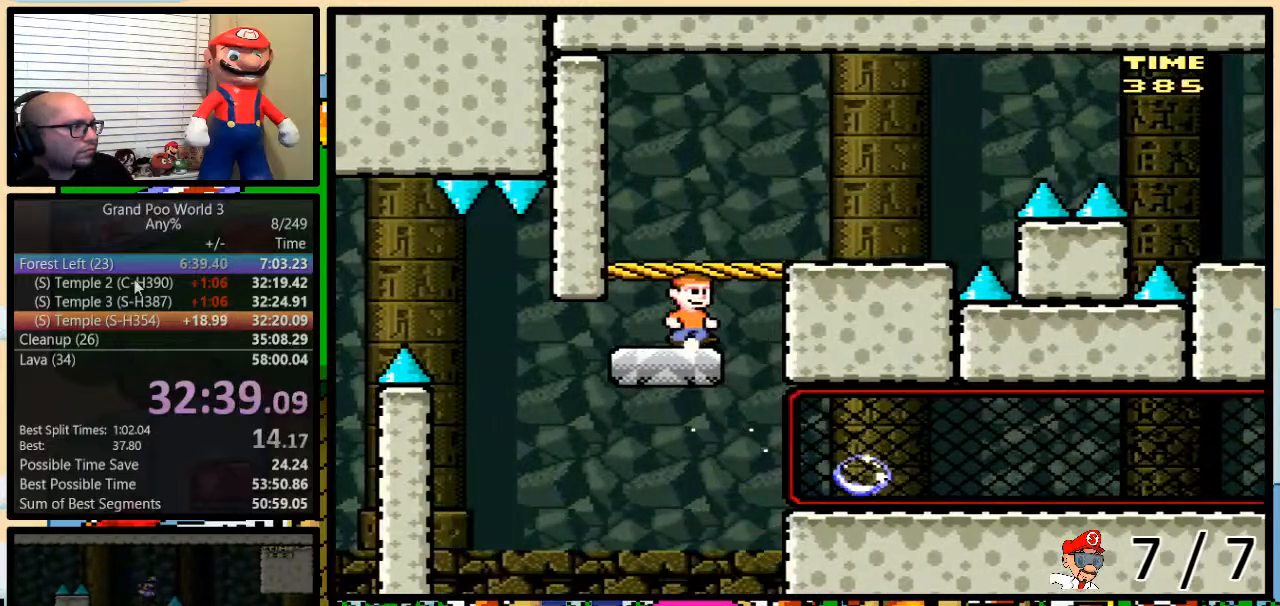
{"buttons": ["X", "DPAD_UP", "DPAD_RIGHT"], "events": [[50, "A", "down"], [50, "DPAD_UP", "down"], [167, "DPAD_UP", "up"], [200, "A", "up"], [484, "DPAD_UP", "down"]]}
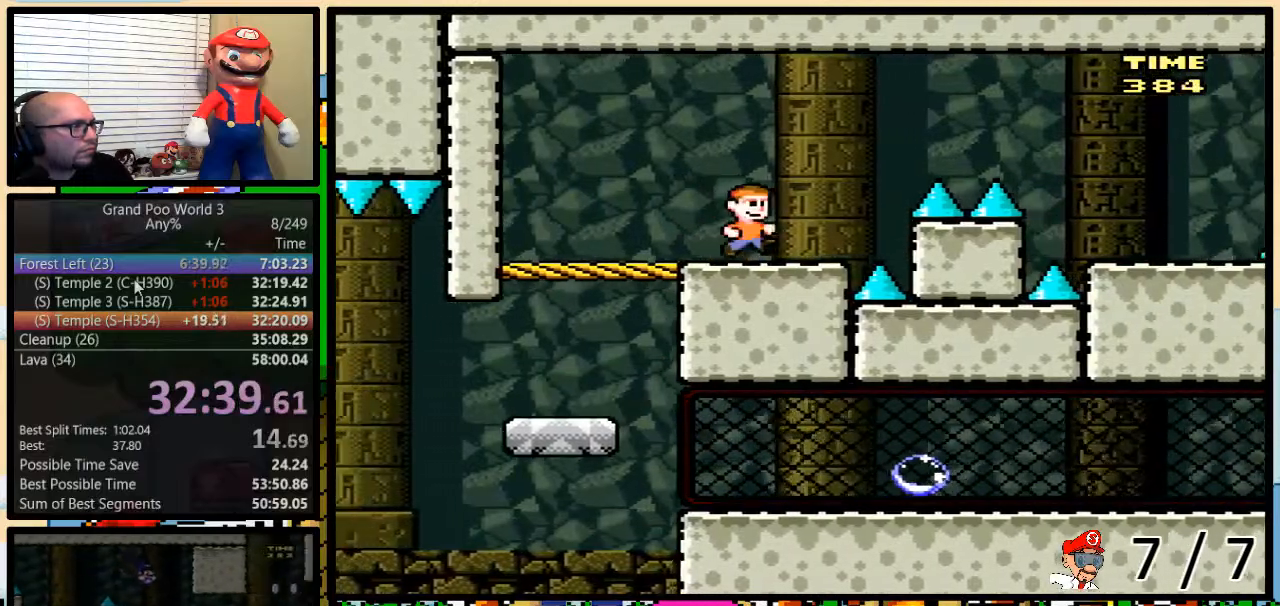
{"buttons": ["A", "X", "DPAD_RIGHT"], "events": [[117, "A", "down"], [167, "A", "up"], [300, "A", "down"], [300, "DPAD_UP", "up"]]}
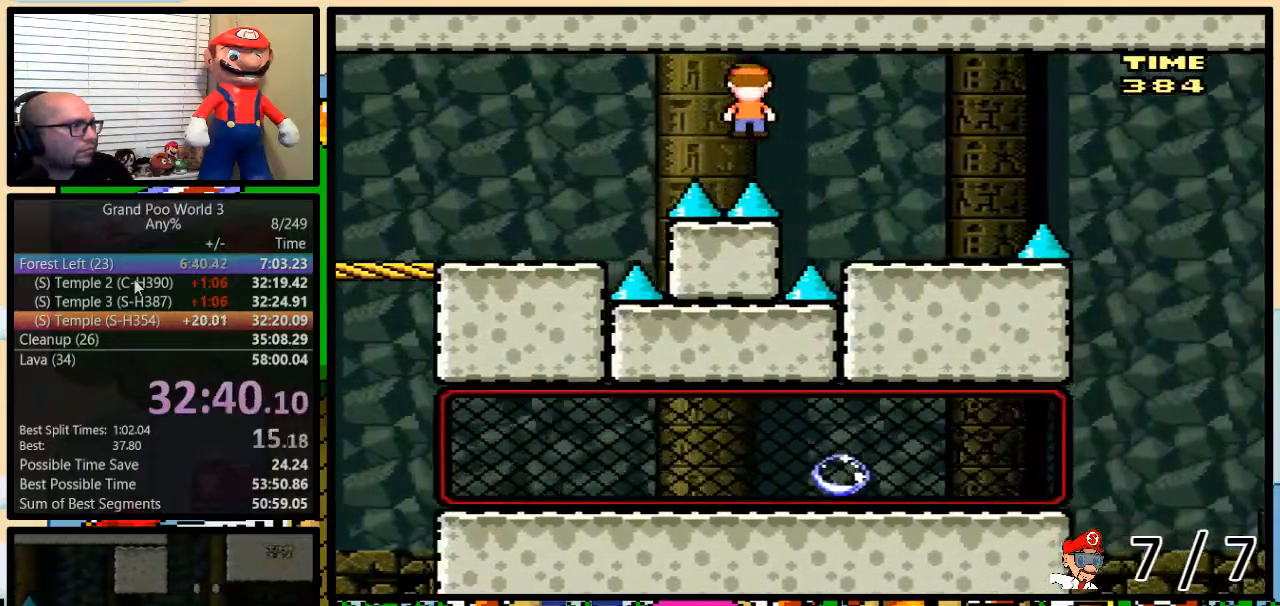
{"buttons": ["Y"], "events": [[284, "A", "up"], [284, "DPAD_DOWN", "down"], [317, "DPAD_DOWN", "up"], [317, "DPAD_LEFT", "down"], [317, "DPAD_RIGHT", "up"], [317, "X", "up"], [317, "Y", "down"], [484, "DPAD_LEFT", "up"]]}
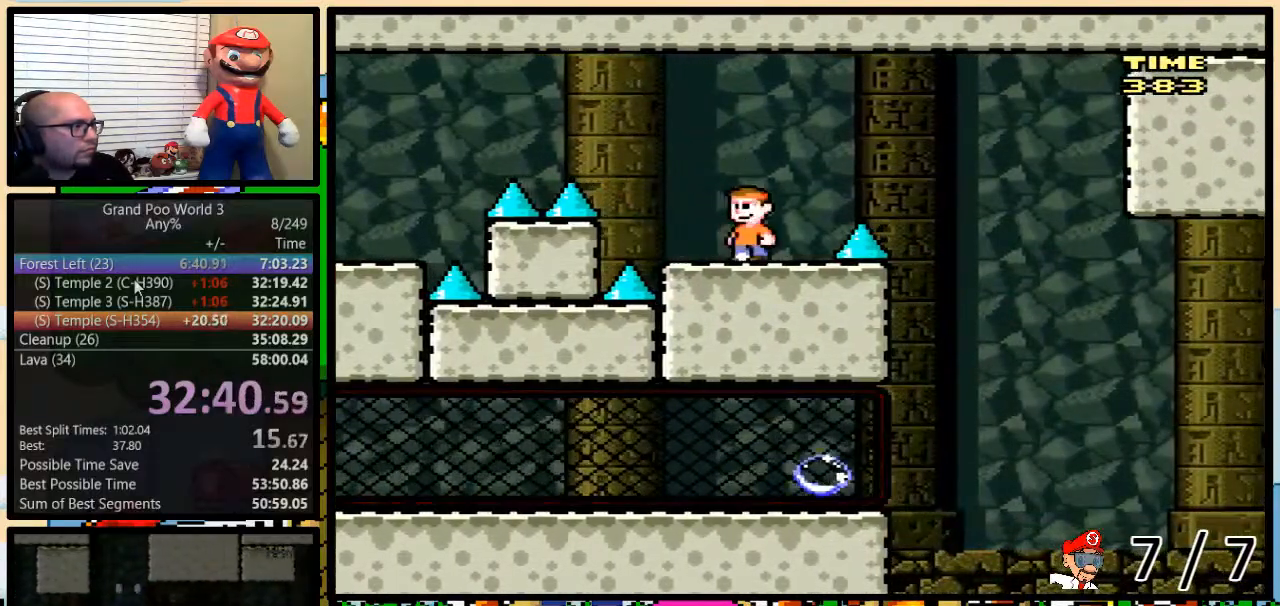
{"buttons": ["B", "Y", "DPAD_UP", "DPAD_RIGHT"], "events": [[16, "DPAD_RIGHT", "down"], [50, "DPAD_UP", "down"], [150, "B", "down"], [267, "B", "up"], [400, "B", "down"]]}
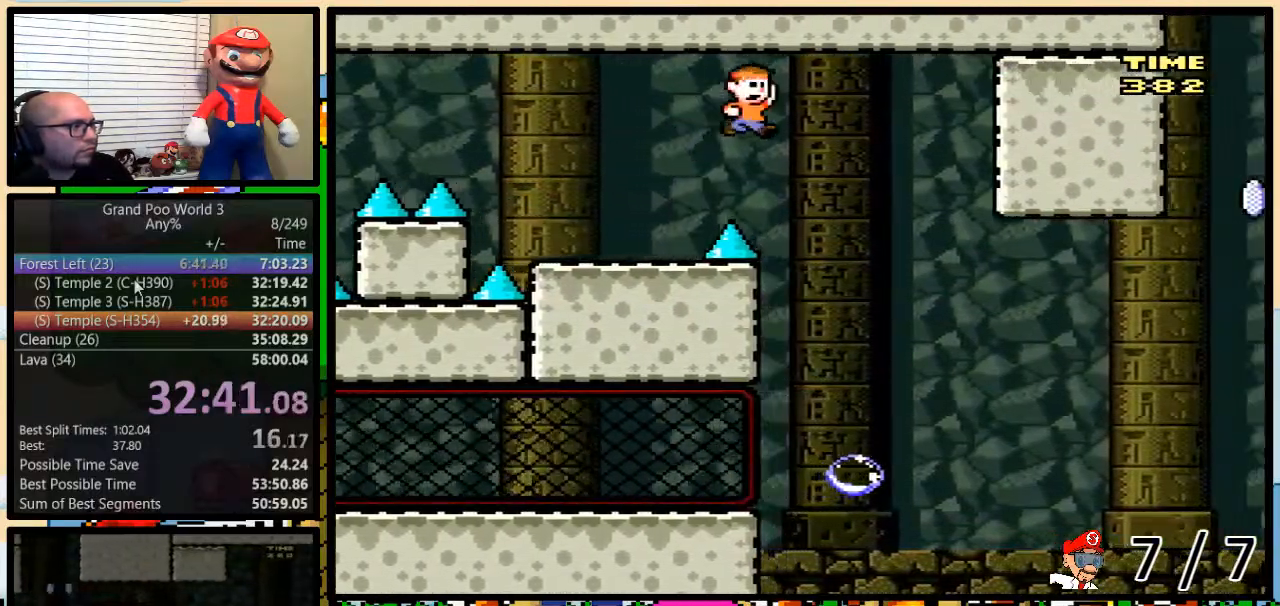
{"buttons": ["B", "Y", "DPAD_UP", "DPAD_RIGHT"], "events": [[17, "B", "up"], [217, "B", "down"]]}